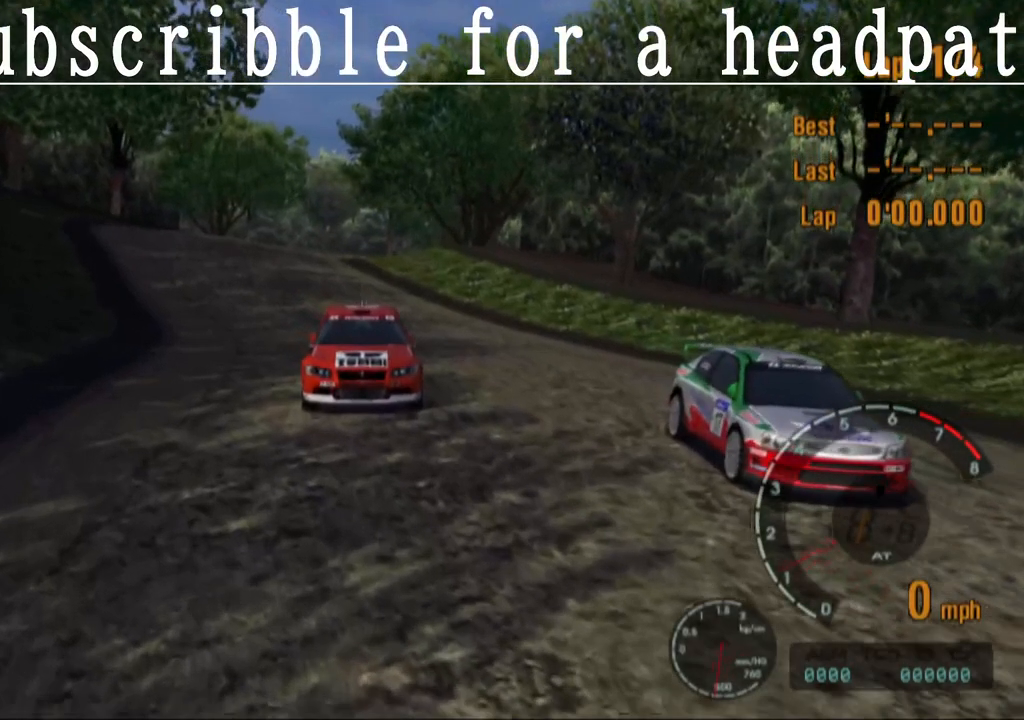
Gameplay with a controller (PlayStation layout); each line is a JSON object with the inputs held at the frame after it. "events" lists button and stick changes between this image and that frame as [ms after this image, input, new state], when the widget could be followed in between.
{"buttons": ["CROSS"], "left_stick": "center", "right_stick": "center", "events": [[17, "CROSS", "down"]]}
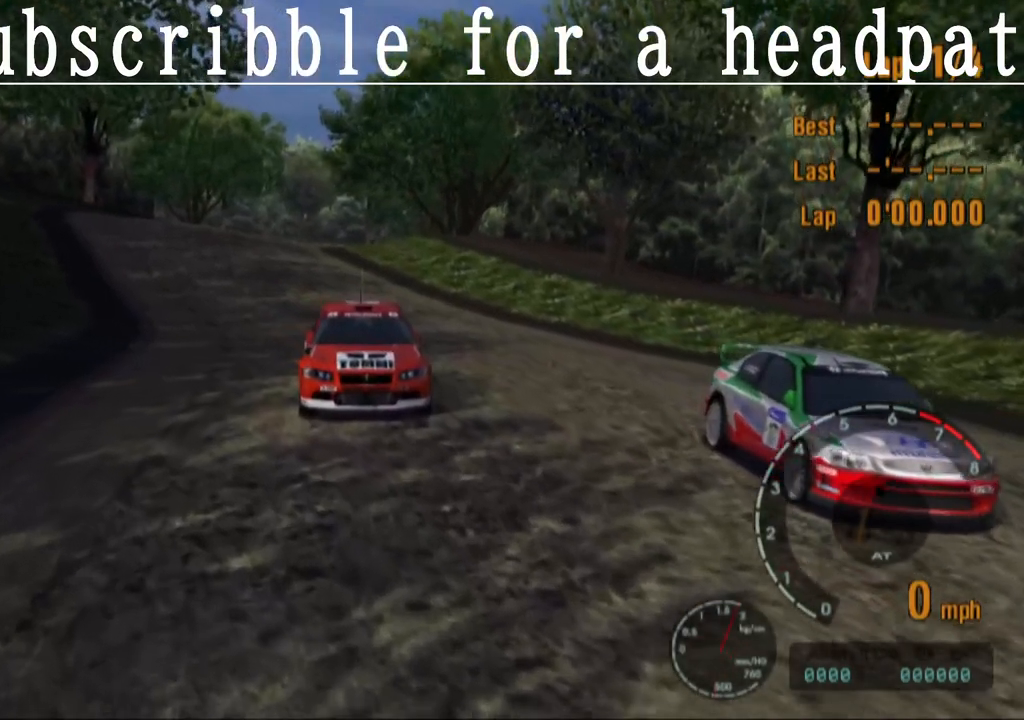
{"buttons": [], "left_stick": "center", "right_stick": "center", "events": [[433, "CROSS", "up"]]}
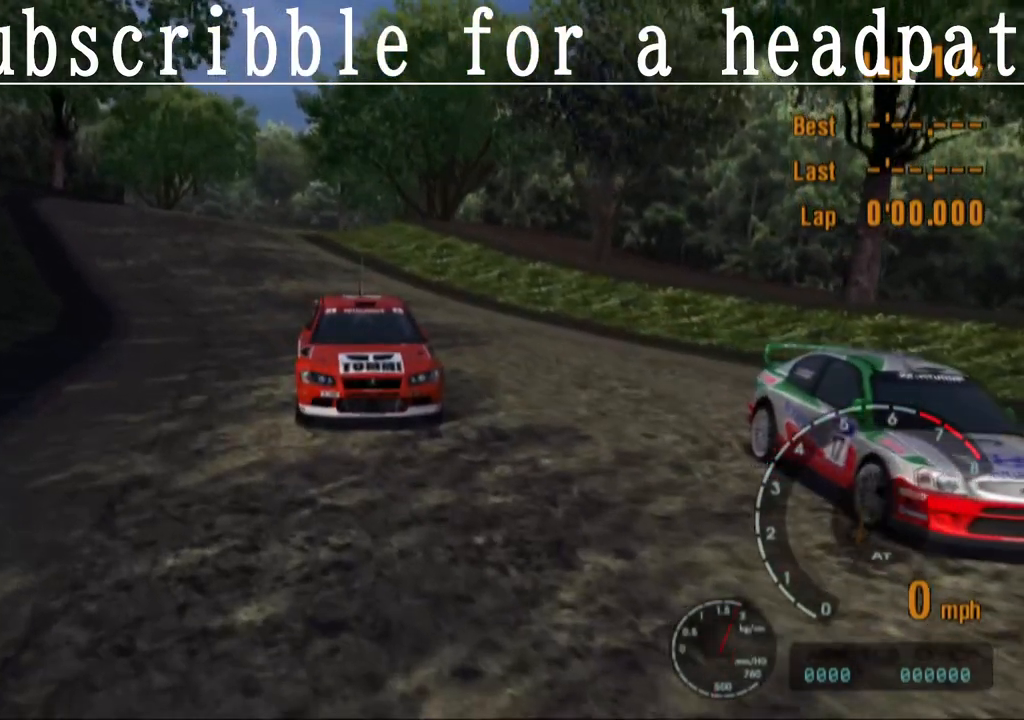
{"buttons": ["CROSS"], "left_stick": "center", "right_stick": "center", "events": [[467, "CROSS", "down"]]}
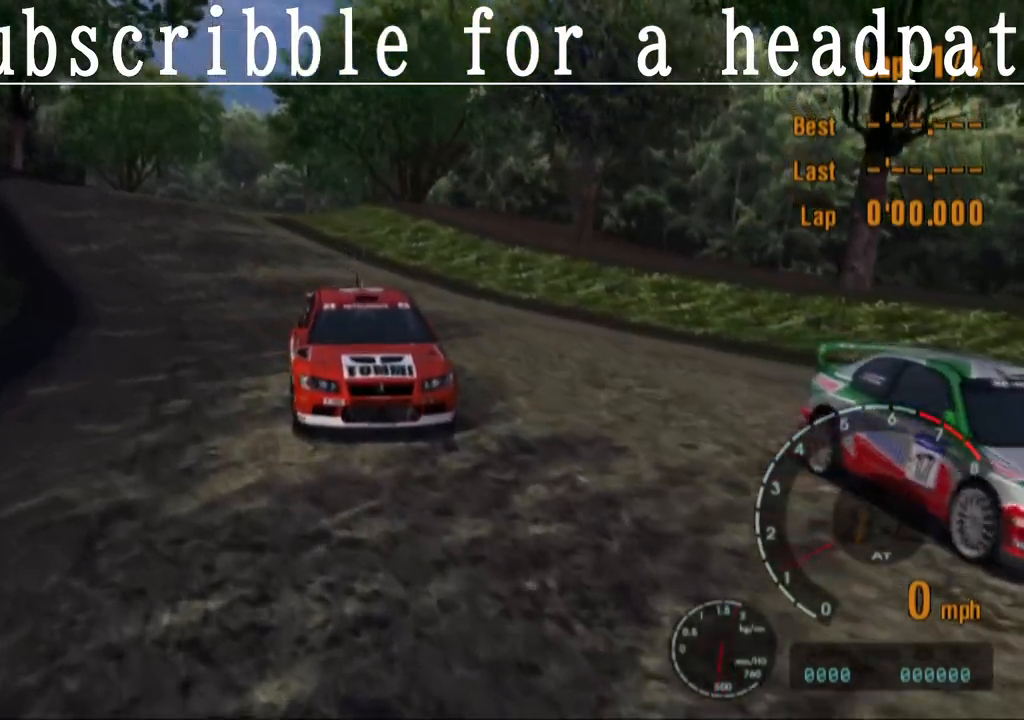
{"buttons": ["CROSS"], "left_stick": "center", "right_stick": "center", "events": []}
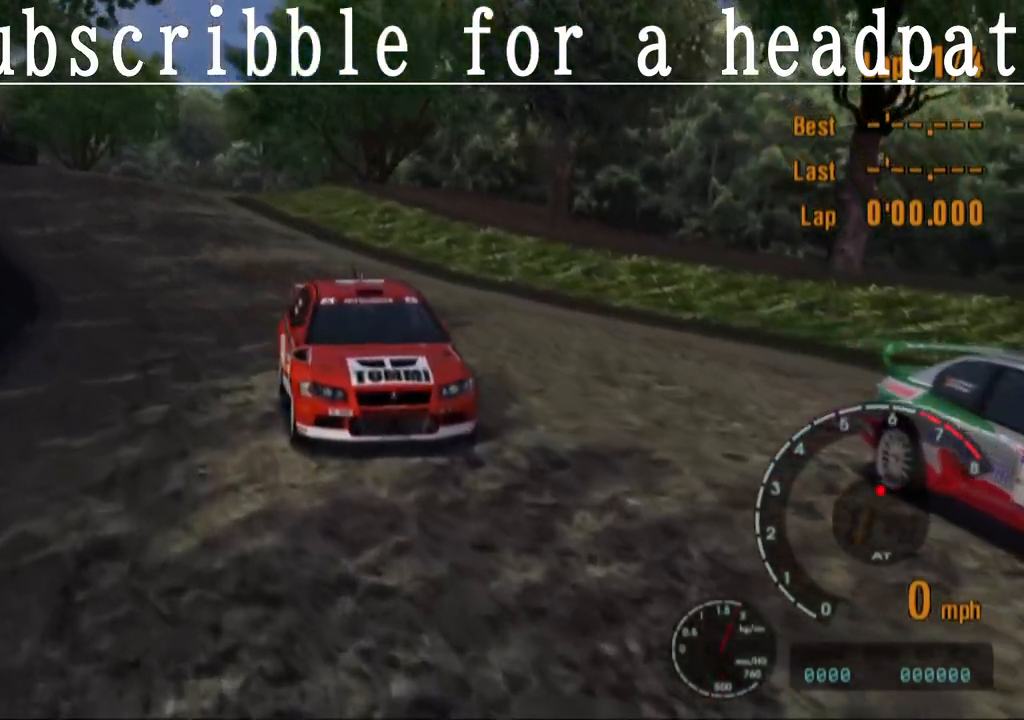
{"buttons": [], "left_stick": "center", "right_stick": "center", "events": [[283, "CROSS", "up"]]}
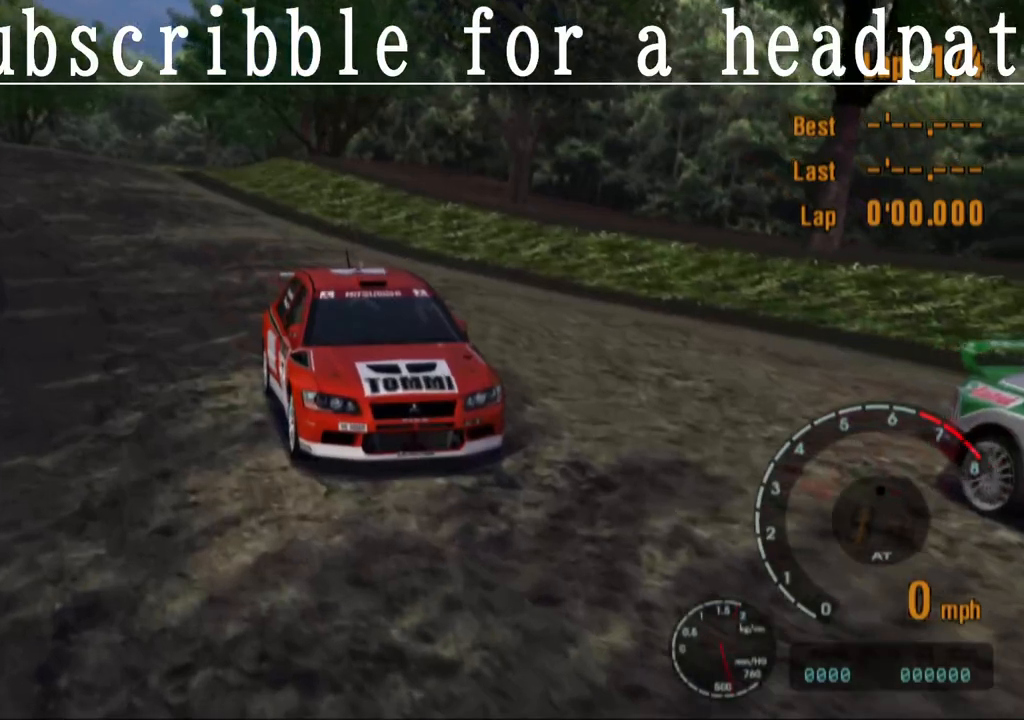
{"buttons": ["CROSS"], "left_stick": "center", "right_stick": "center", "events": [[133, "CROSS", "down"]]}
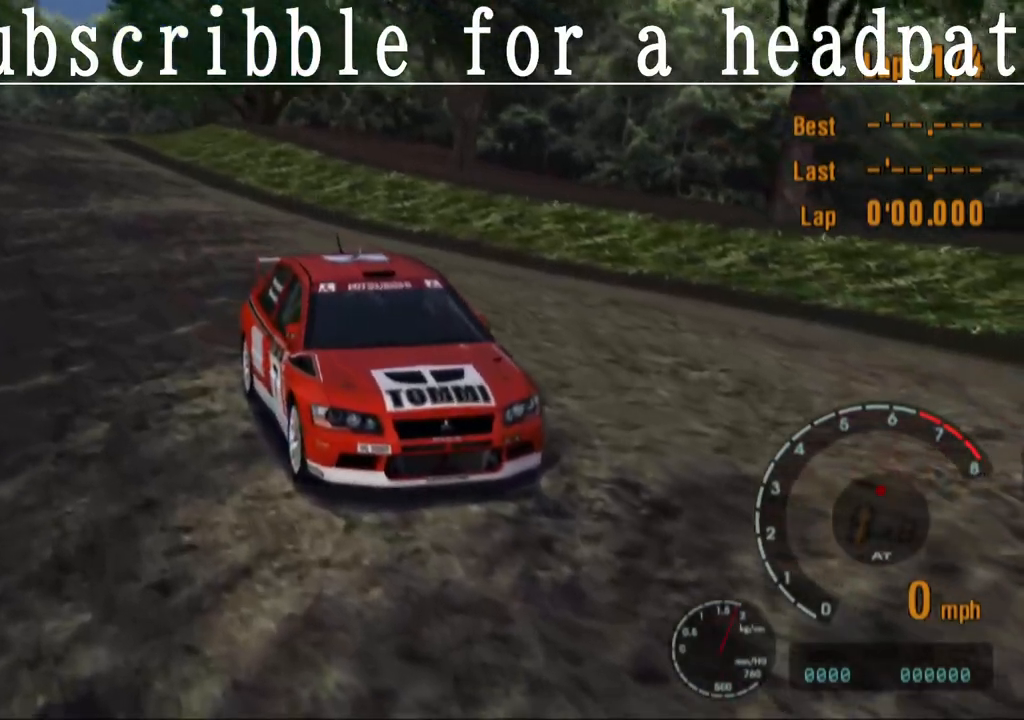
{"buttons": ["CROSS"], "left_stick": "center", "right_stick": "center", "events": [[150, "CROSS", "up"], [467, "CROSS", "down"]]}
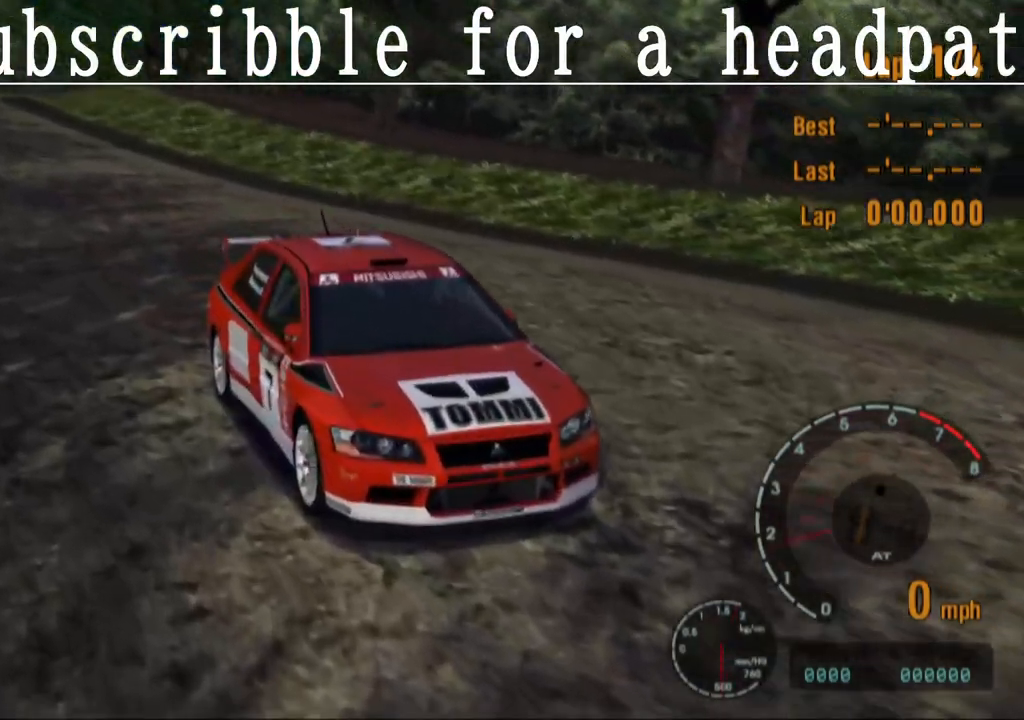
{"buttons": ["CROSS"], "left_stick": "center", "right_stick": "center", "events": [[350, "CROSS", "up"], [500, "CROSS", "down"]]}
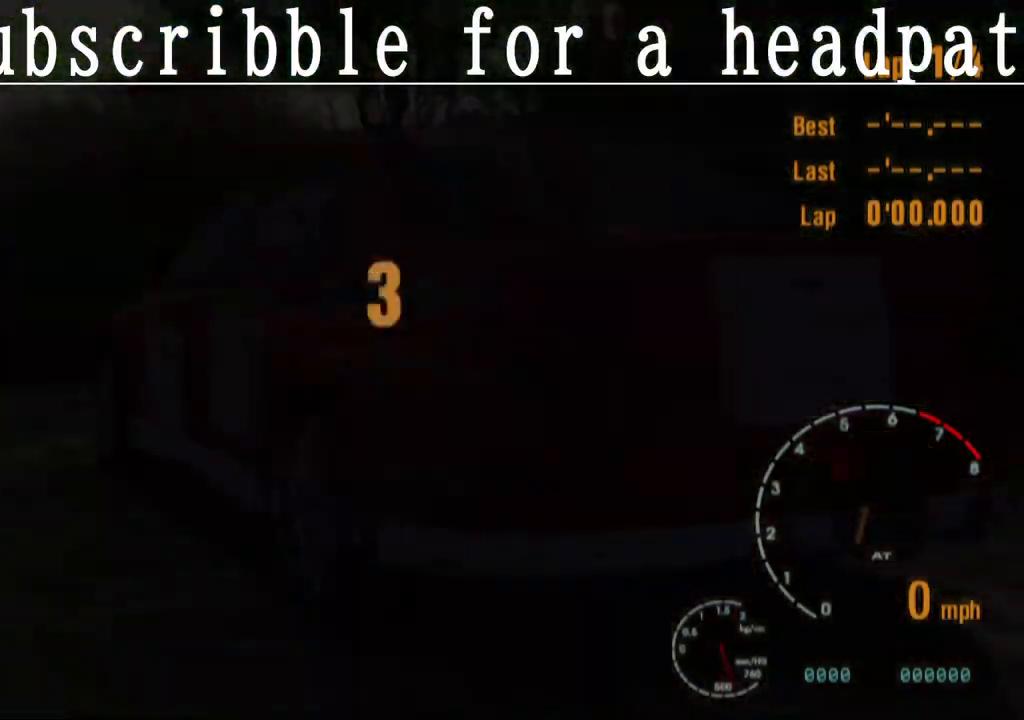
{"buttons": ["CROSS"], "left_stick": "center", "right_stick": "center", "events": [[250, "CROSS", "up"], [417, "CROSS", "down"]]}
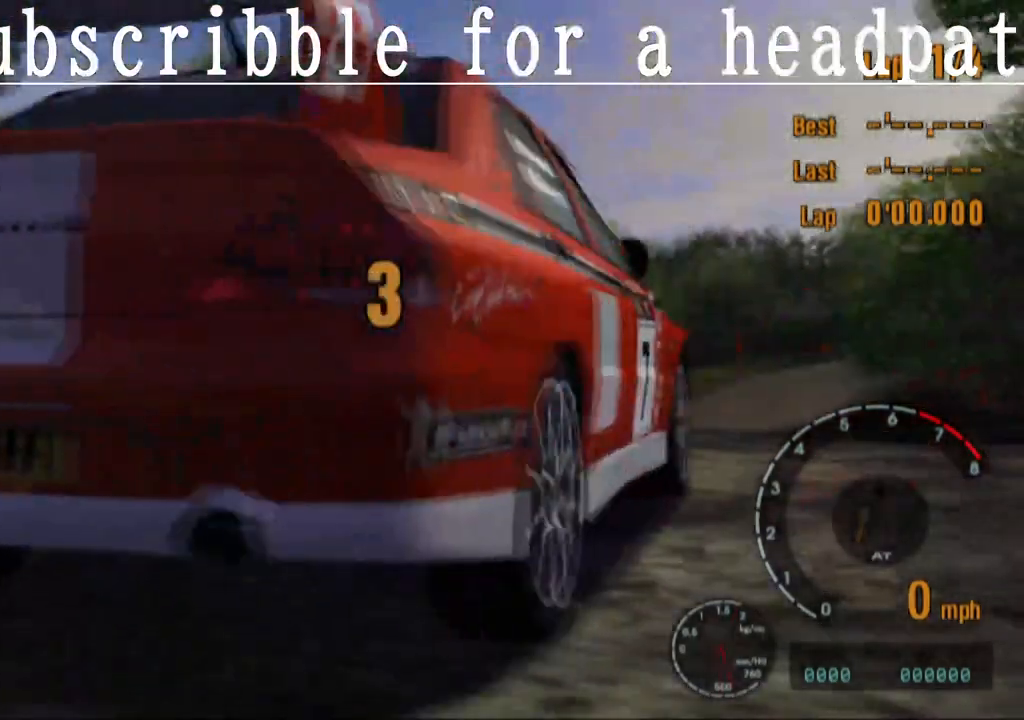
{"buttons": ["CROSS"], "left_stick": "center", "right_stick": "center", "events": [[167, "CROSS", "up"], [367, "CROSS", "down"]]}
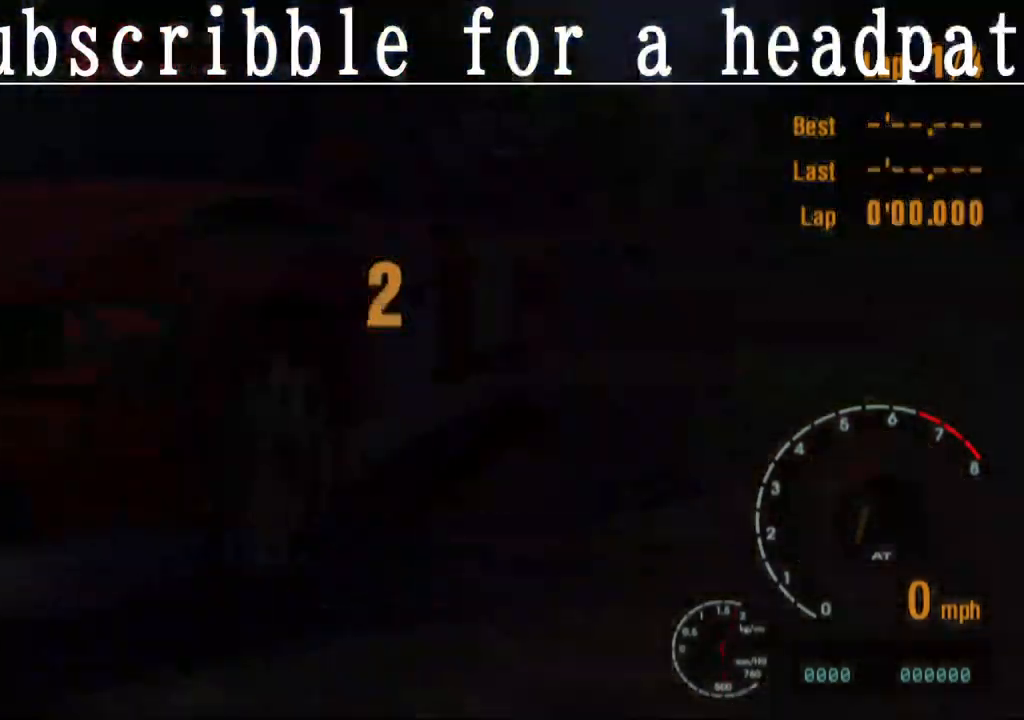
{"buttons": ["CROSS"], "left_stick": "center", "right_stick": "center", "events": [[217, "CROSS", "up"], [367, "CROSS", "down"]]}
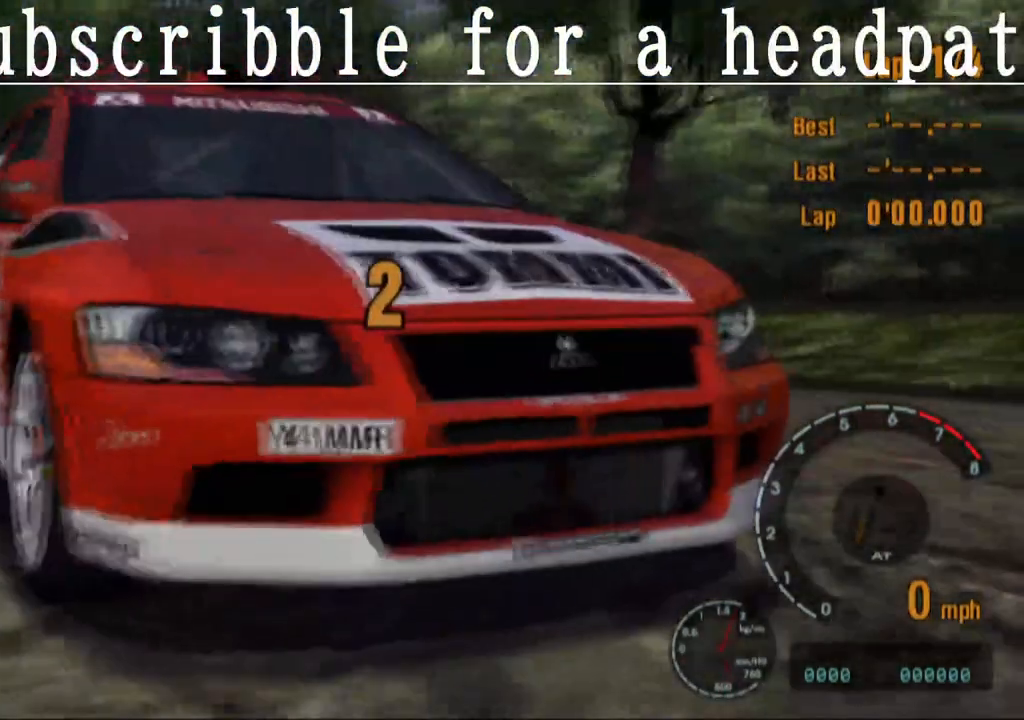
{"buttons": ["CROSS"], "left_stick": "center", "right_stick": "center", "events": [[100, "CROSS", "up"], [350, "CROSS", "down"]]}
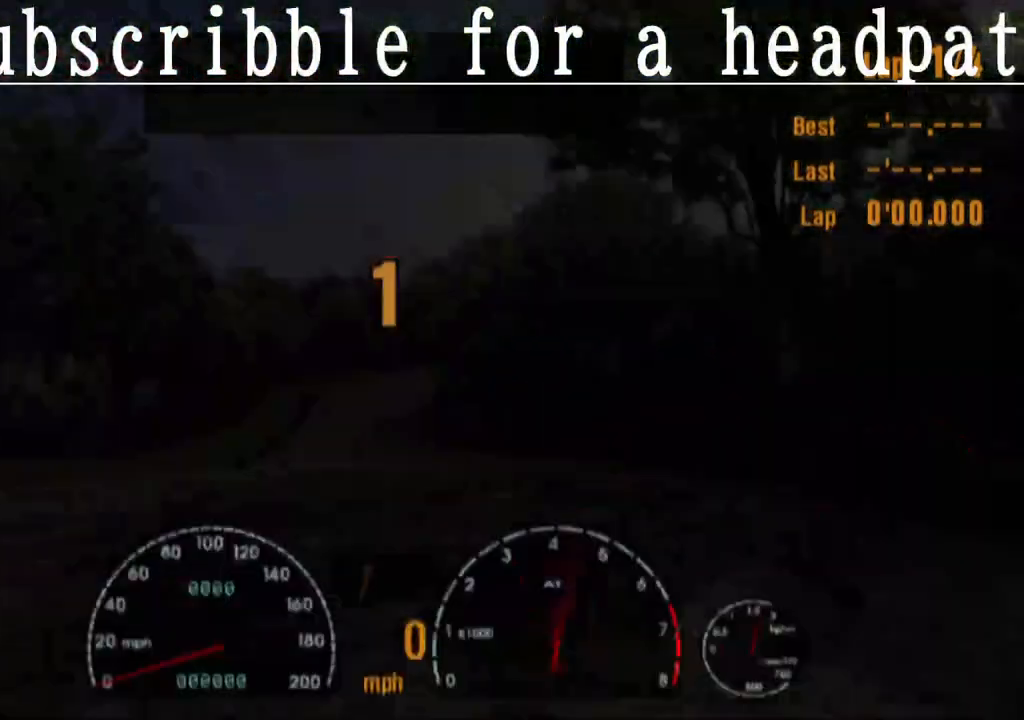
{"buttons": ["CROSS"], "left_stick": "center", "right_stick": "center", "events": [[217, "CROSS", "up"], [400, "CROSS", "down"]]}
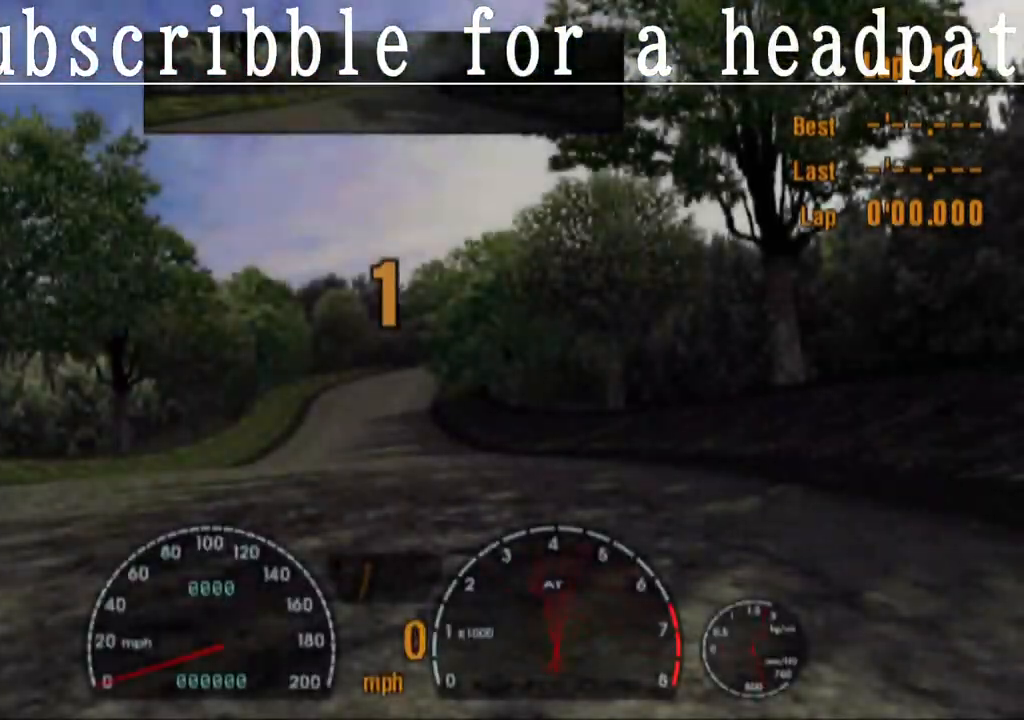
{"buttons": ["CROSS"], "left_stick": "center", "right_stick": "center", "events": []}
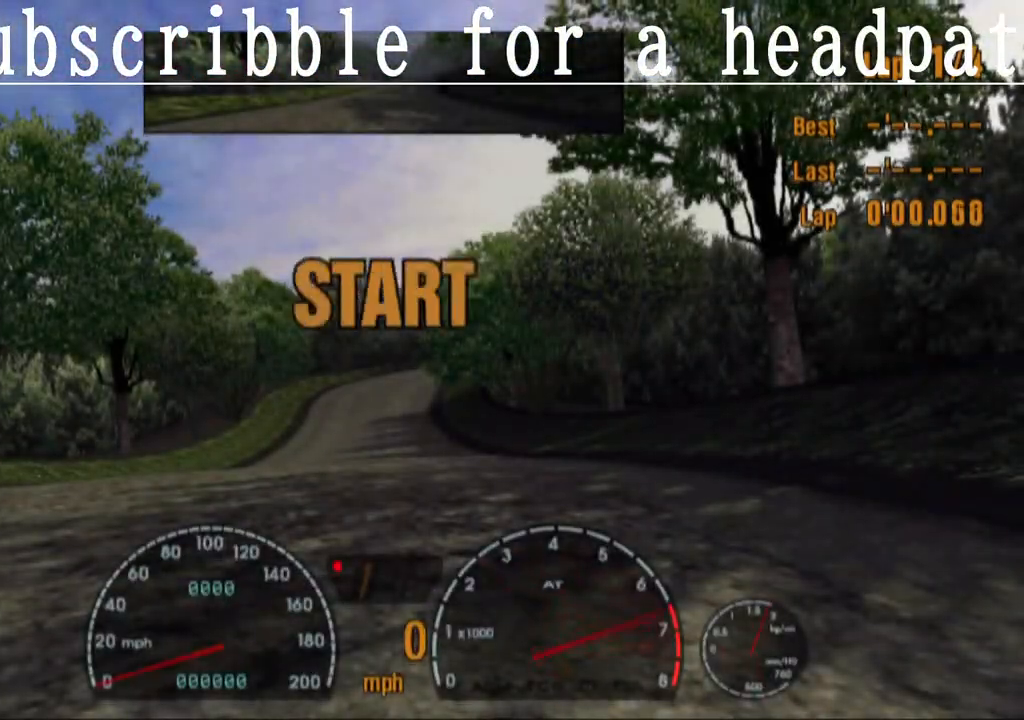
{"buttons": ["CROSS"], "left_stick": "center", "right_stick": "center", "events": []}
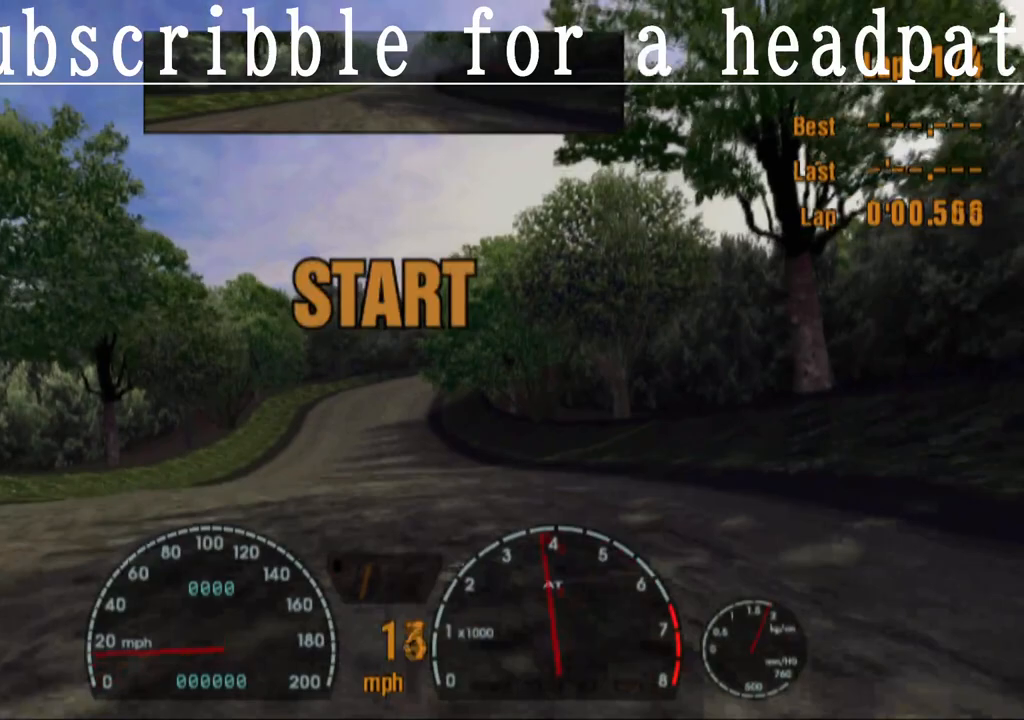
{"buttons": ["CROSS"], "left_stick": "center", "right_stick": "center", "events": []}
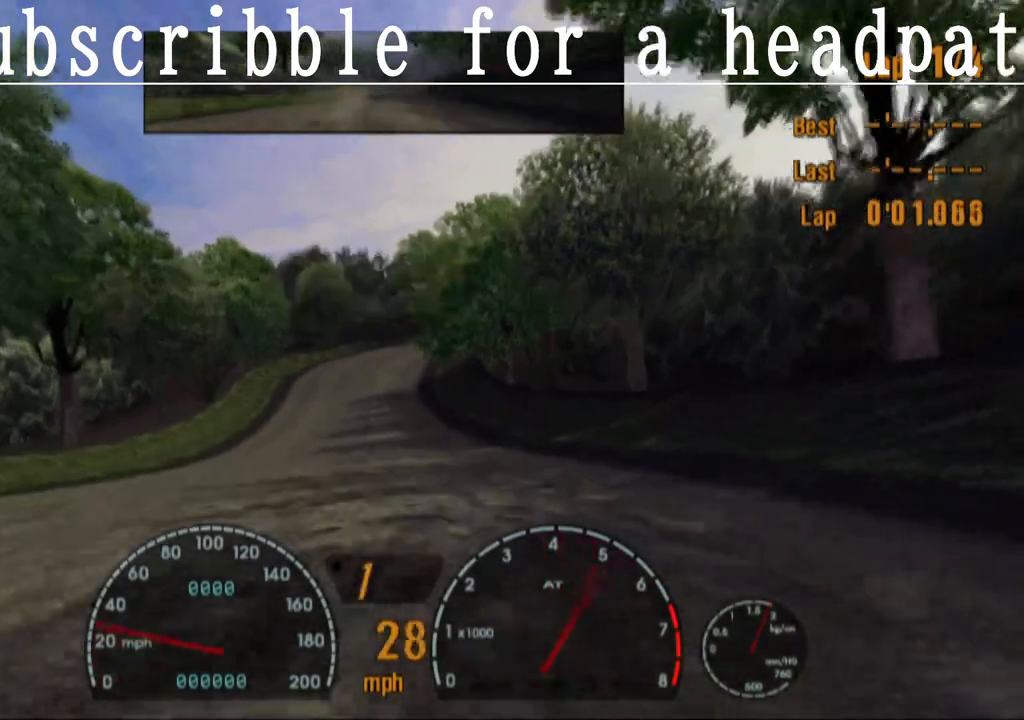
{"buttons": [], "left_stick": "center", "right_stick": "center", "events": [[83, "CROSS", "up"]]}
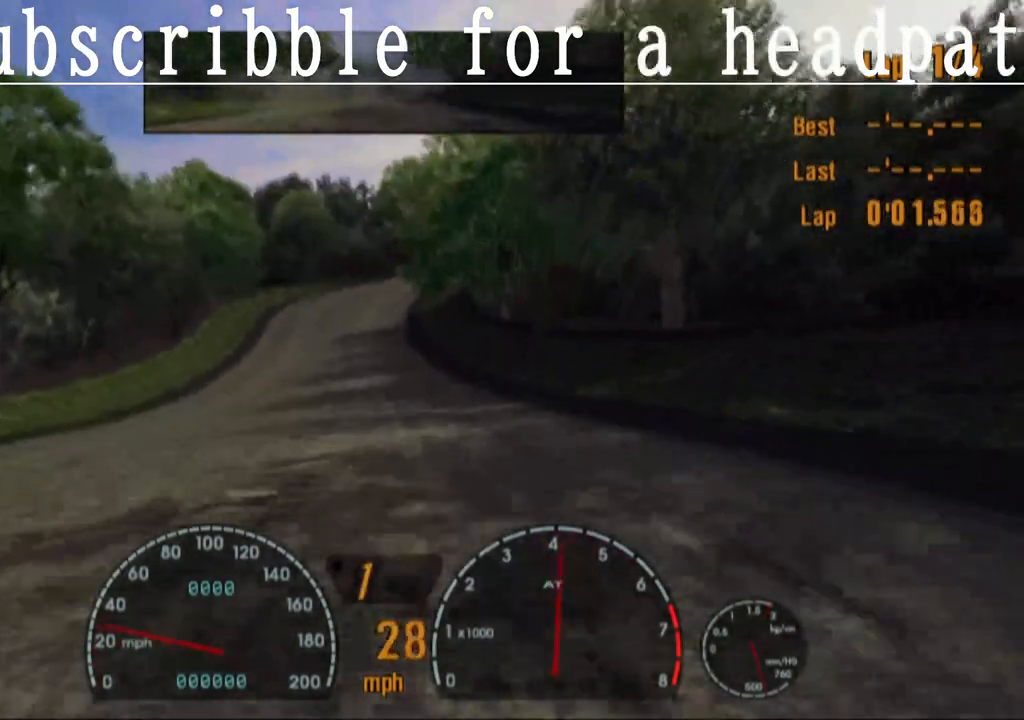
{"buttons": [], "left_stick": "center", "right_stick": "center", "events": [[183, "R1", "down"], [317, "R1", "up"]]}
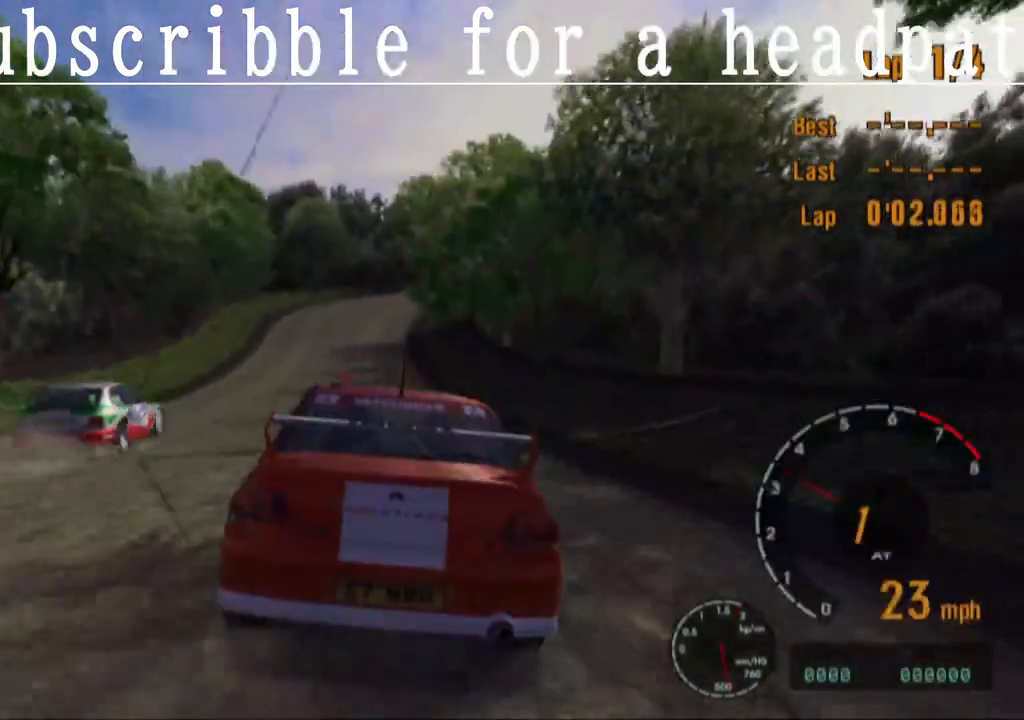
{"buttons": ["CROSS"], "left_stick": "center", "right_stick": "center", "events": [[50, "CROSS", "down"], [367, "left_stick", "left"], [467, "left_stick", "center"]]}
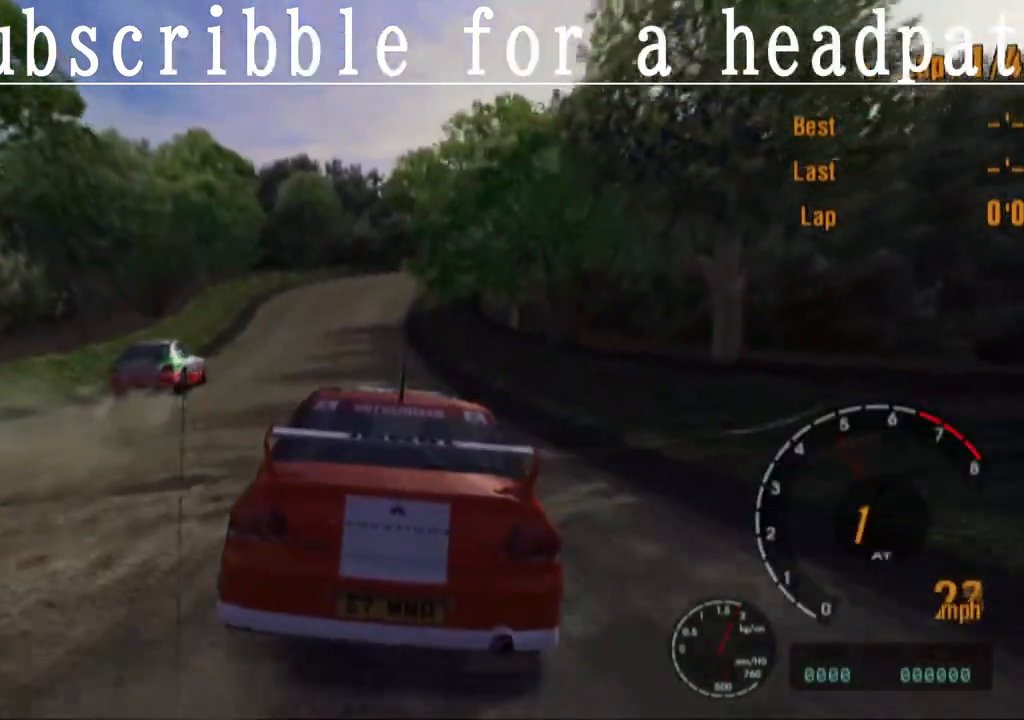
{"buttons": ["CROSS"], "left_stick": "center", "right_stick": "center", "events": []}
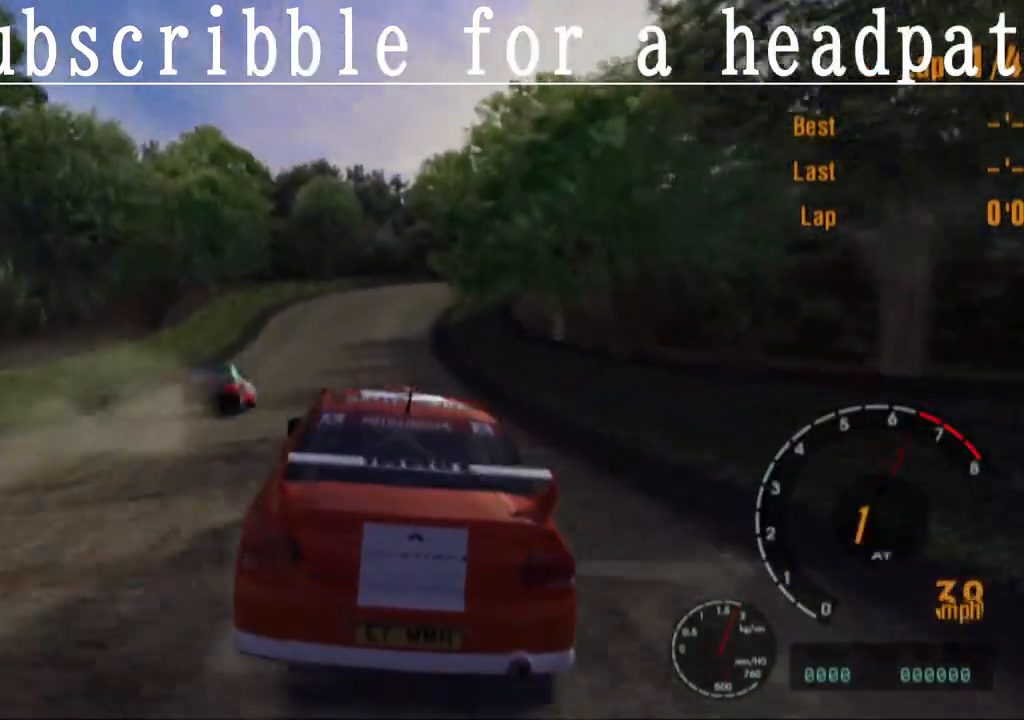
{"buttons": ["CROSS"], "left_stick": "center", "right_stick": "center", "events": []}
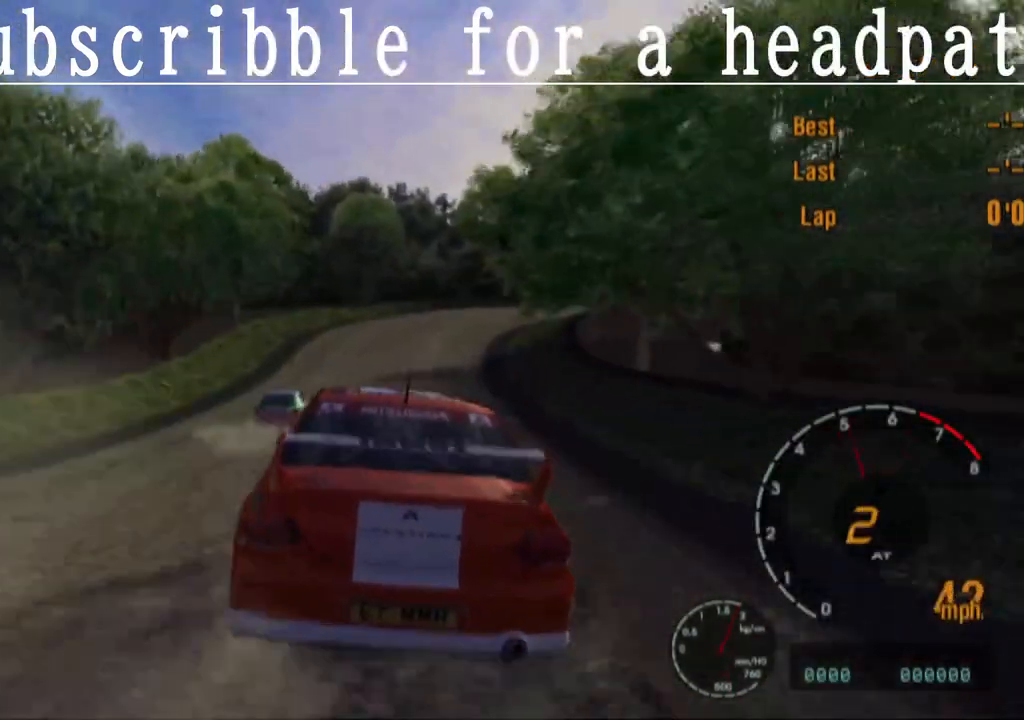
{"buttons": ["CROSS"], "left_stick": "center", "right_stick": "center", "events": []}
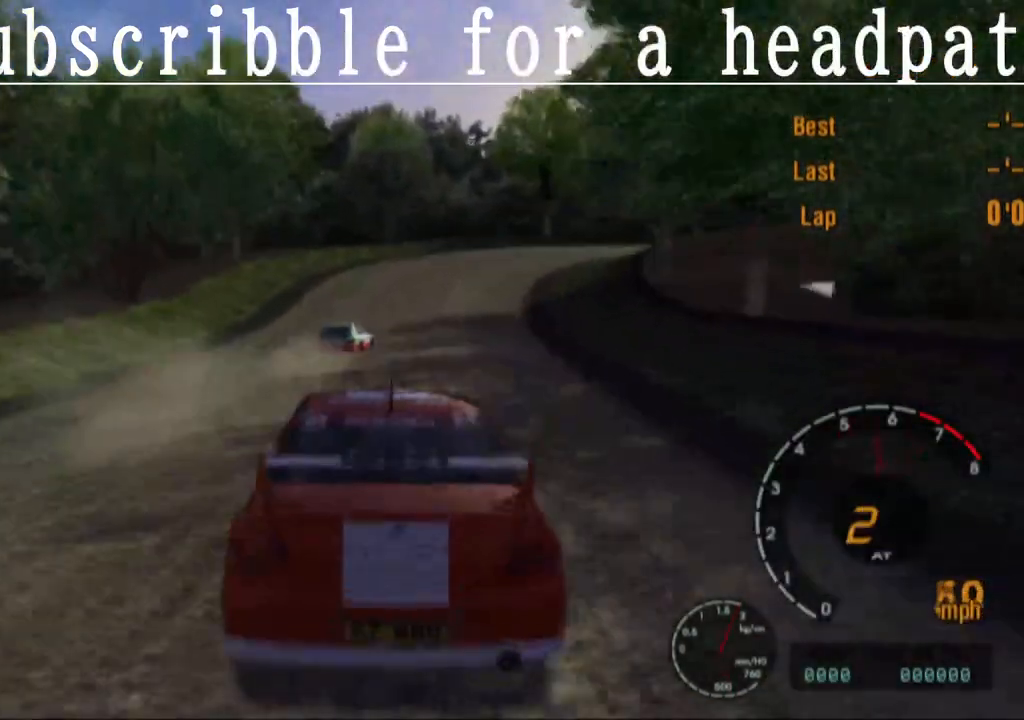
{"buttons": ["CROSS"], "left_stick": "right", "right_stick": "center", "events": [[500, "left_stick", "right"]]}
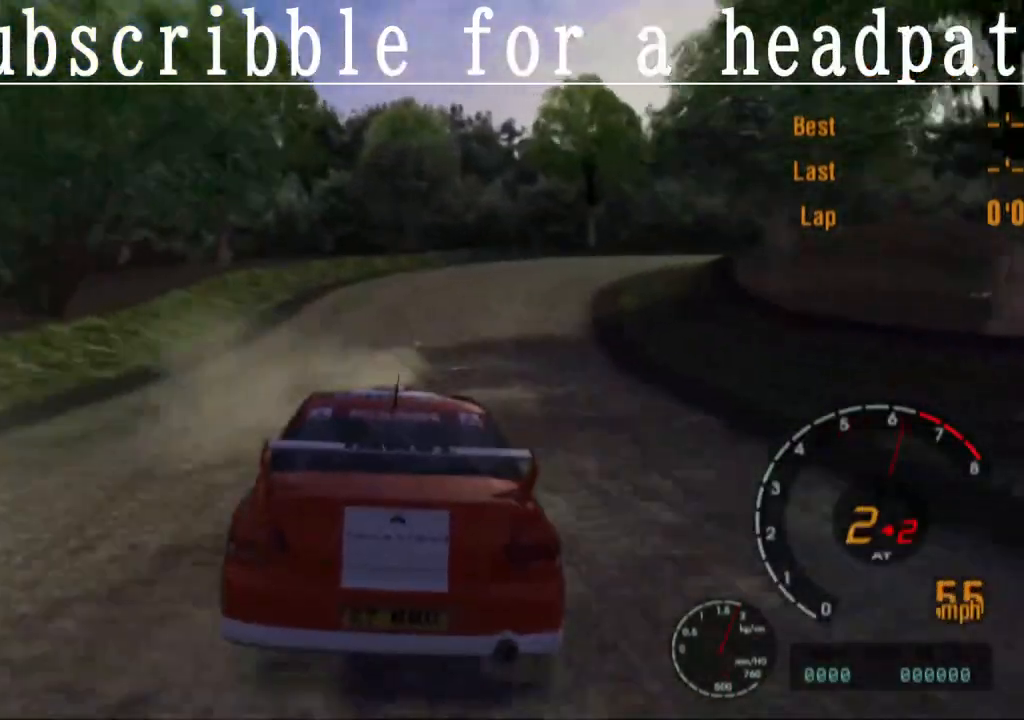
{"buttons": ["CROSS"], "left_stick": "right", "right_stick": "center", "events": [[183, "left_stick", "center"], [483, "left_stick", "right"]]}
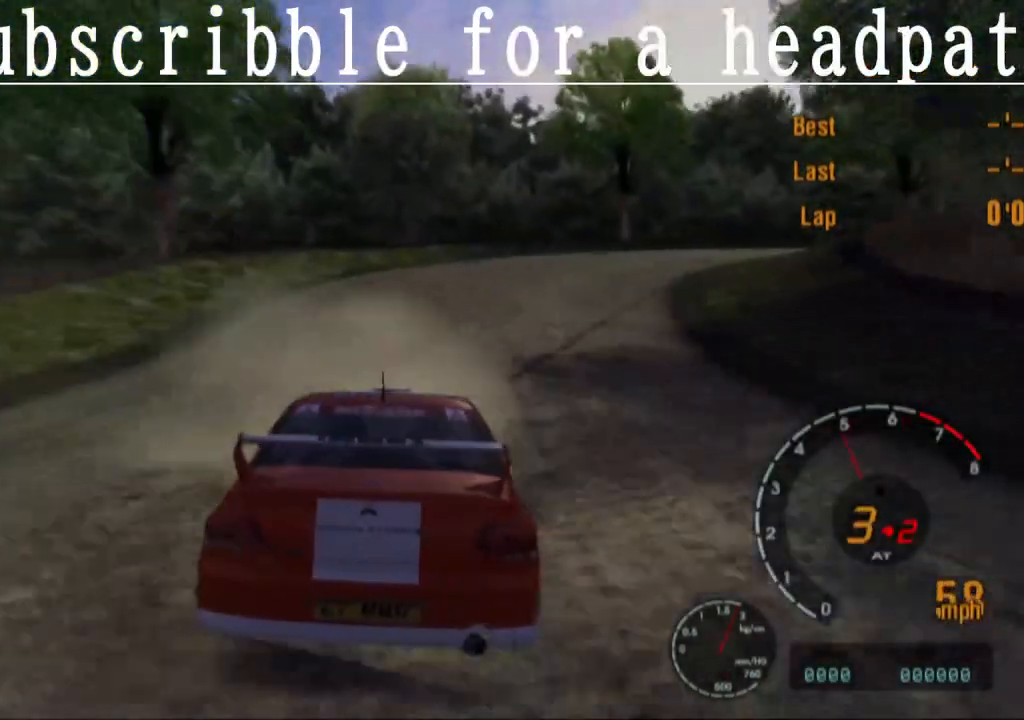
{"buttons": [], "left_stick": "right", "right_stick": "center", "events": [[100, "CROSS", "up"], [167, "left_stick", "center"], [300, "left_stick", "right"]]}
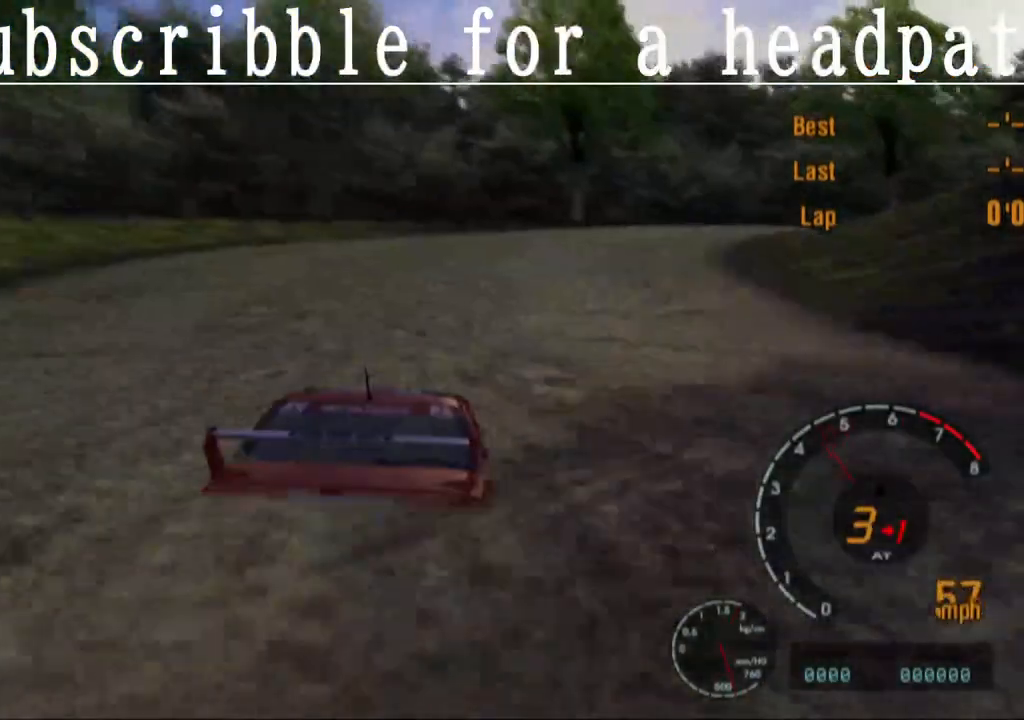
{"buttons": [], "left_stick": "right", "right_stick": "center", "events": [[17, "left_stick", "center"], [467, "left_stick", "right"]]}
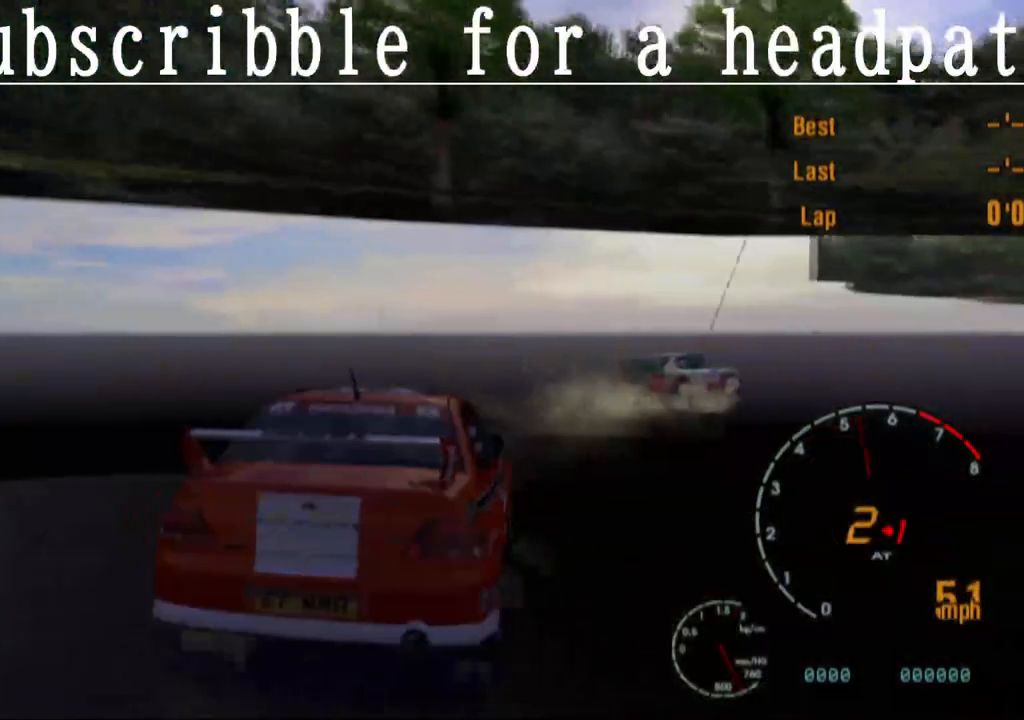
{"buttons": [], "left_stick": "right", "right_stick": "center", "events": []}
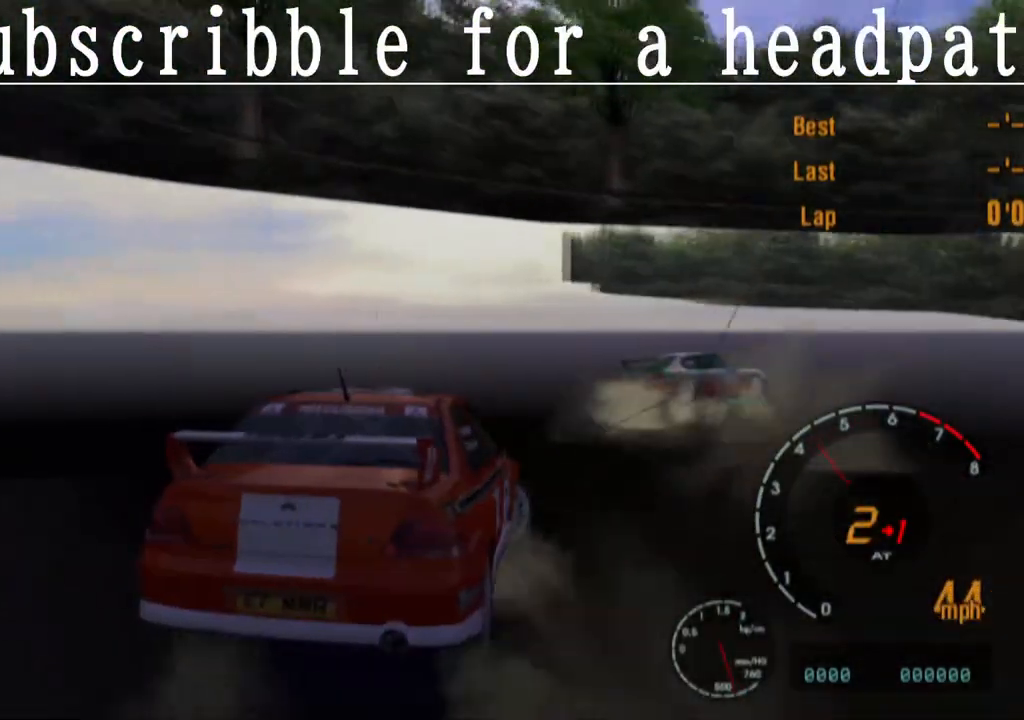
{"buttons": [], "left_stick": "right", "right_stick": "center", "events": [[133, "left_stick", "center"], [400, "left_stick", "right"]]}
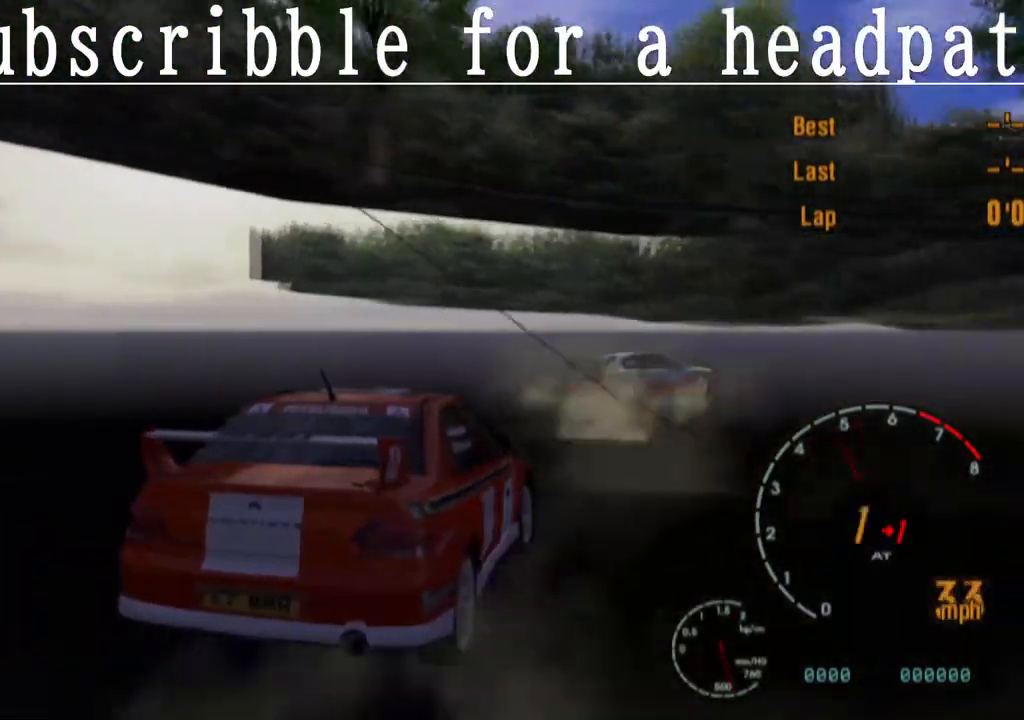
{"buttons": ["CROSS"], "left_stick": "center", "right_stick": "center", "events": [[83, "CROSS", "down"], [150, "left_stick", "center"]]}